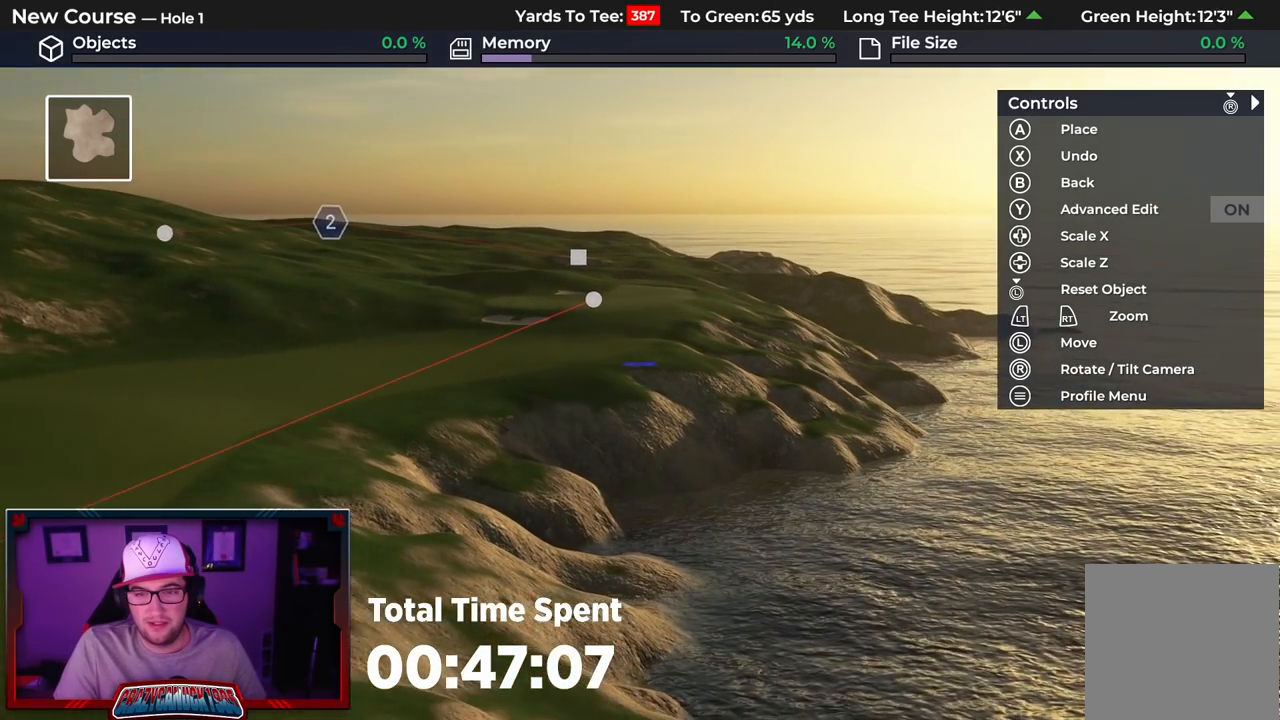
Gameplay with a controller (Xbox layout); each line is a JSON object with the inputs held at the frame after it. "events" lists button and stick changes between this image and that frame as [ms after this image, input, new state], when the widget could be followed in between.
{"buttons": [], "left_stick": "center", "right_stick": "center", "events": [[17, "right_stick", "center"], [367, "left_stick", "center"]]}
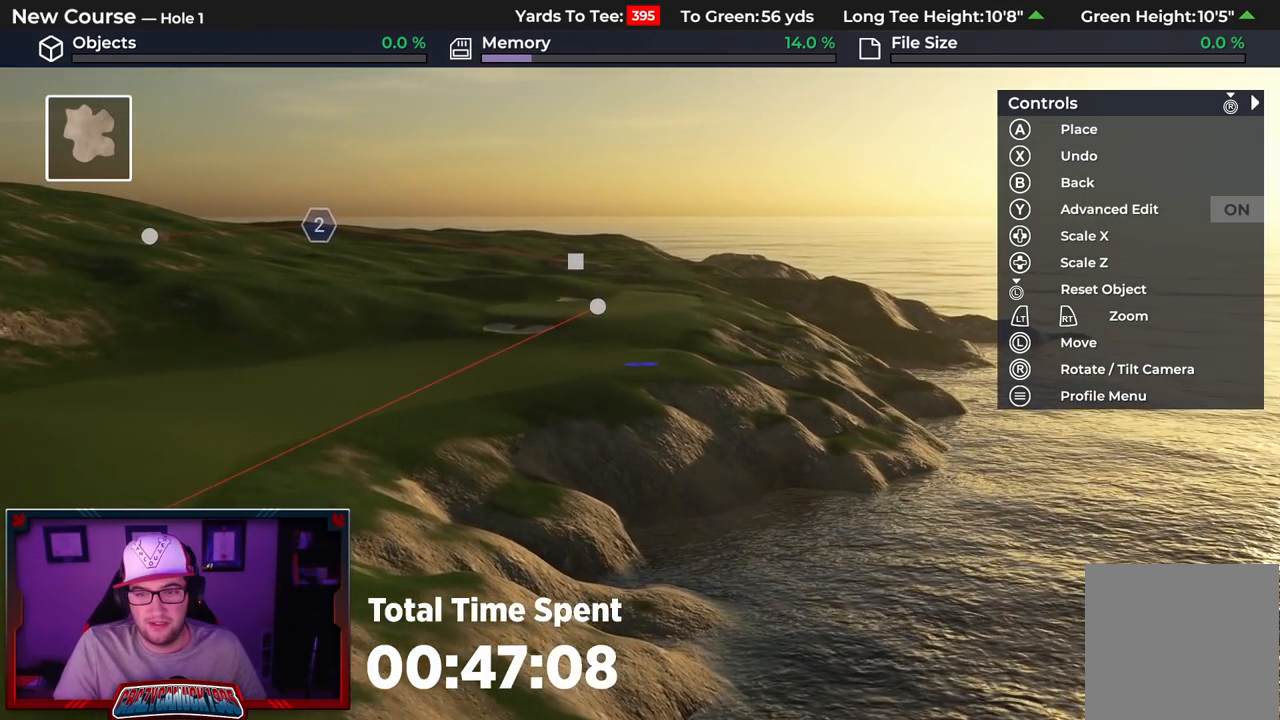
{"buttons": [], "left_stick": "center", "right_stick": "left", "events": [[17, "right_stick", "left"]]}
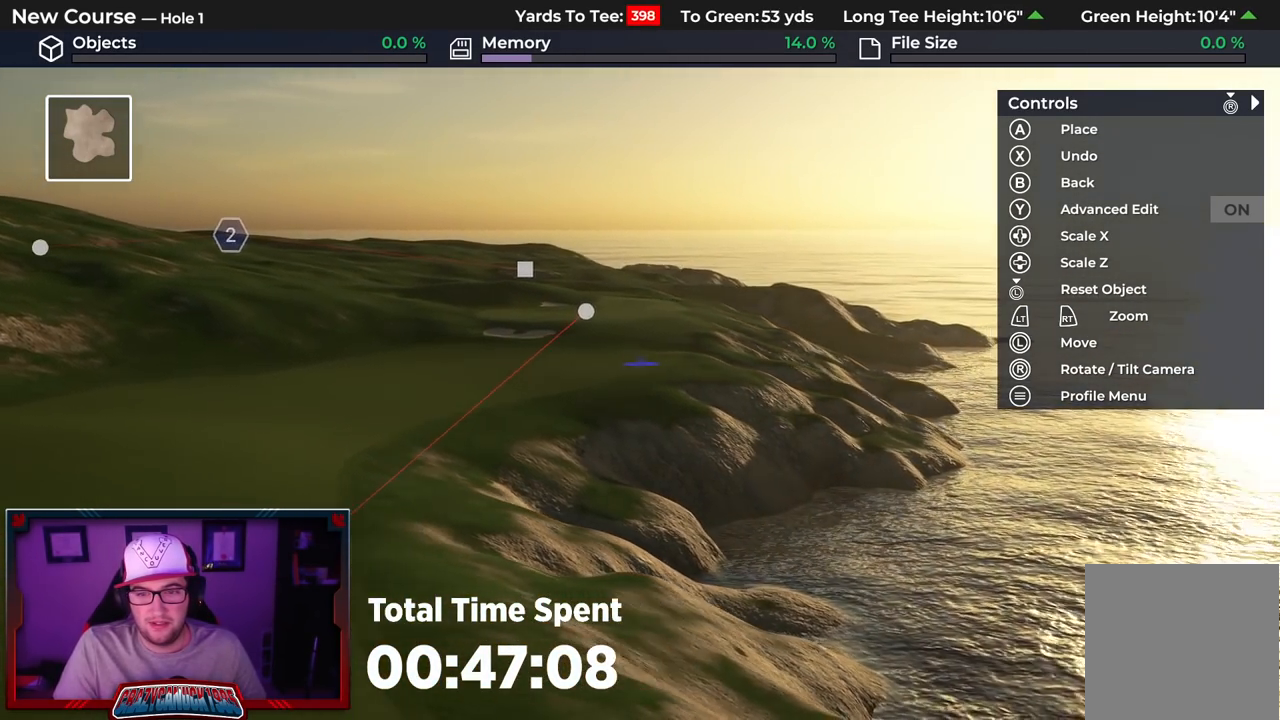
{"buttons": [], "left_stick": "up", "right_stick": "up", "events": [[167, "right_stick", "center"], [317, "left_stick", "up-left"], [400, "right_stick", "up"], [450, "left_stick", "up"]]}
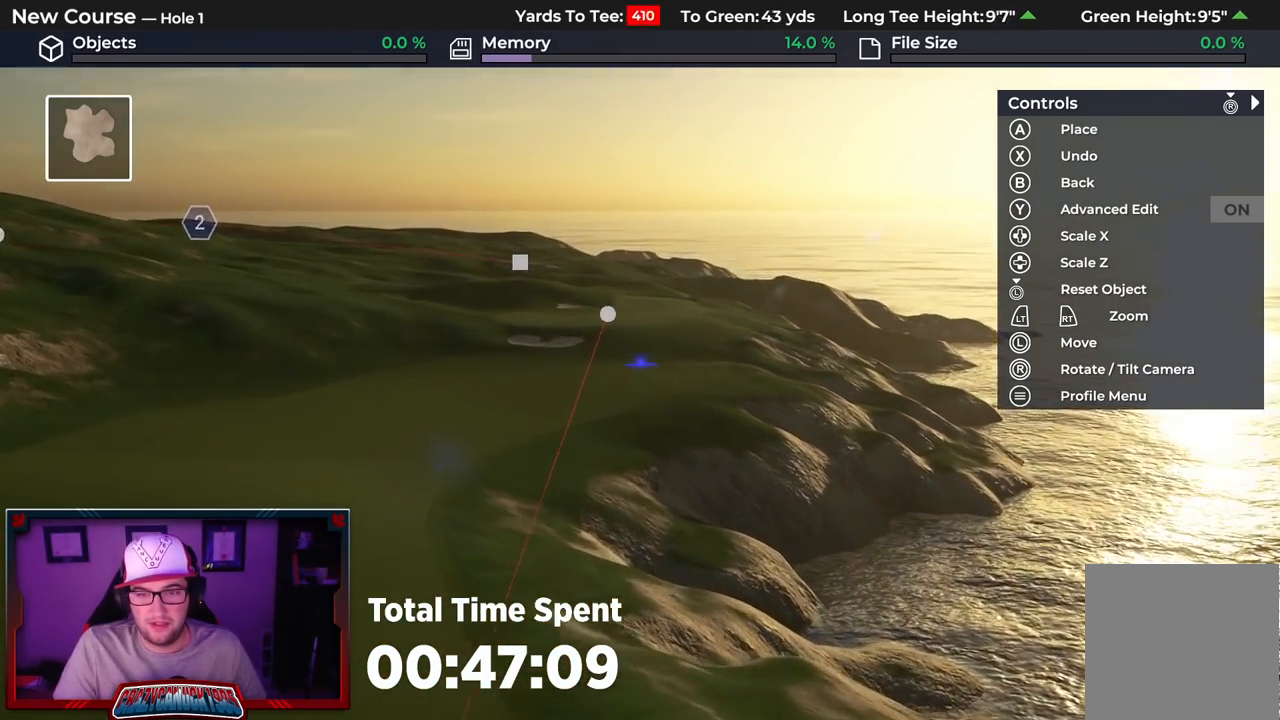
{"buttons": [], "left_stick": "up", "right_stick": "center", "events": [[67, "R2", "down"], [417, "R2", "up"], [417, "right_stick", "center"]]}
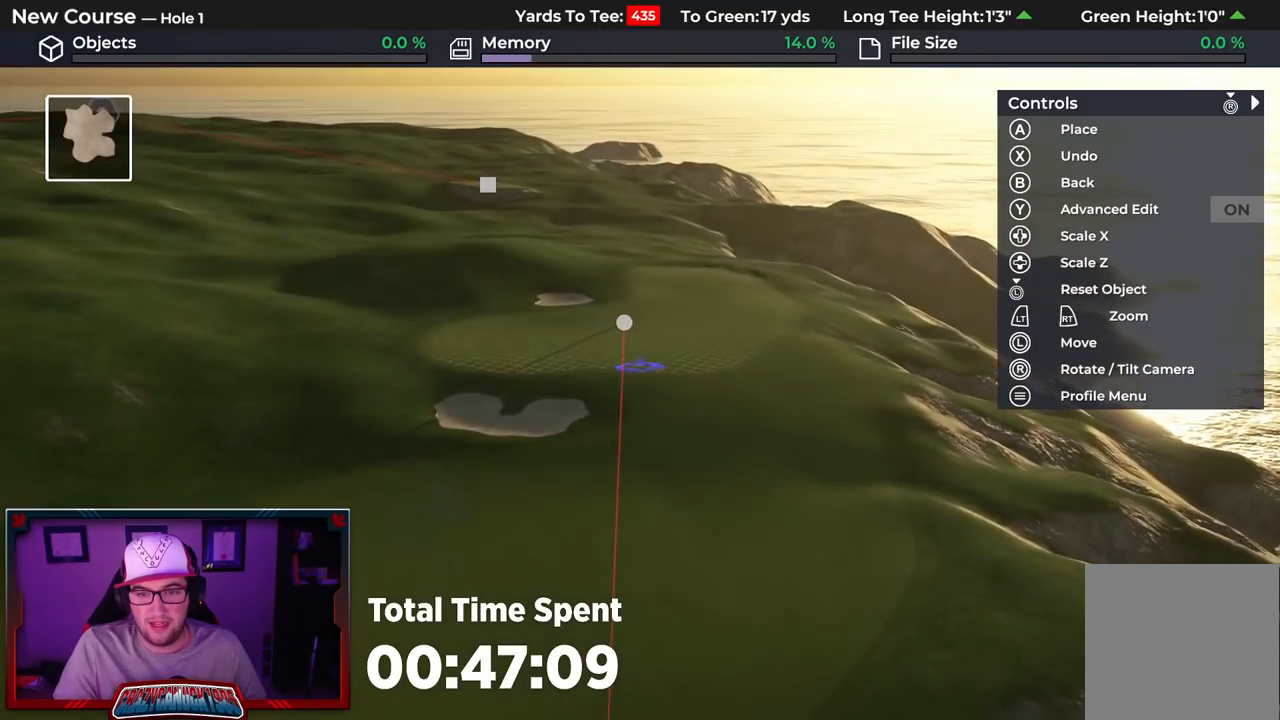
{"buttons": [], "left_stick": "up", "right_stick": "center", "events": []}
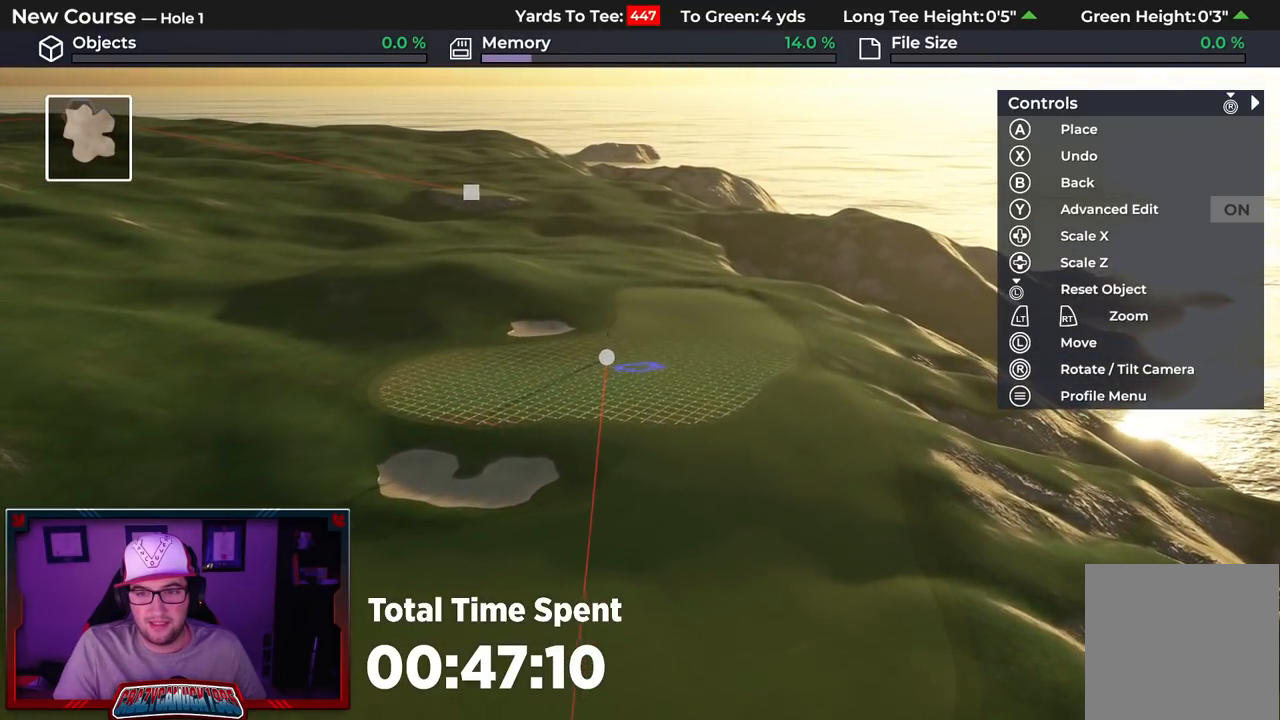
{"buttons": [], "left_stick": "up", "right_stick": "center", "events": []}
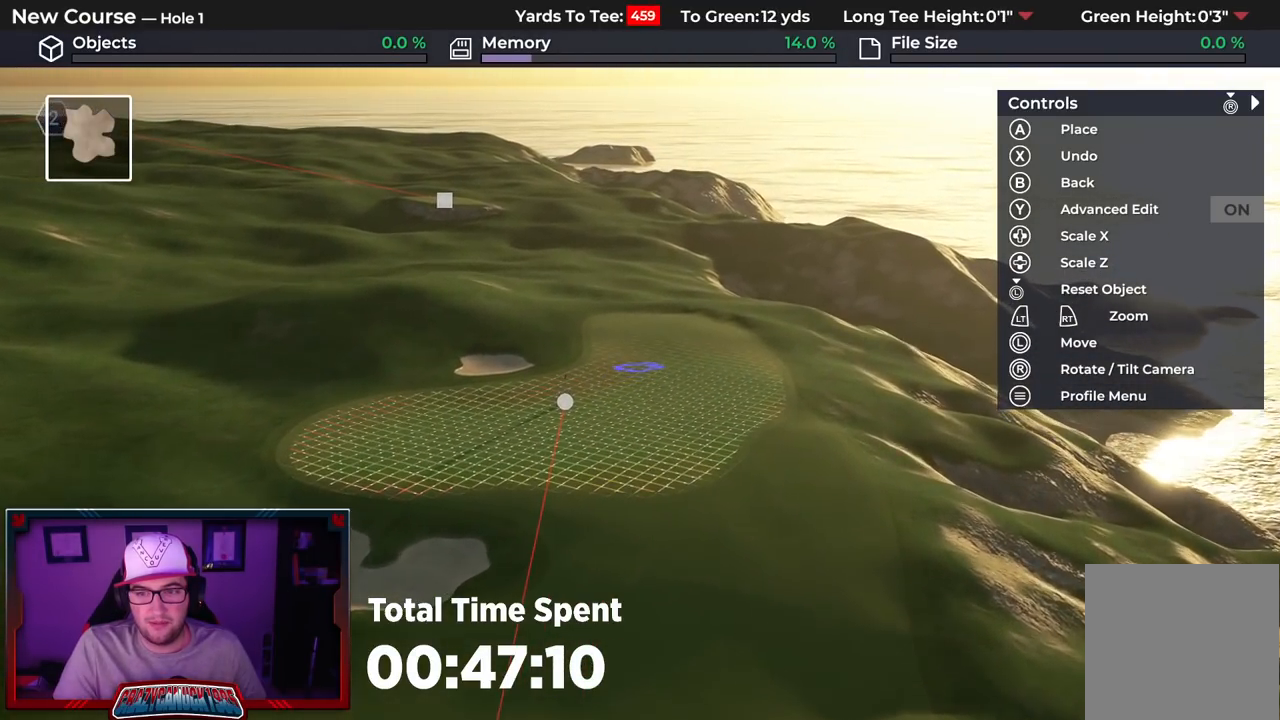
{"buttons": [], "left_stick": "center", "right_stick": "center", "events": [[383, "left_stick", "center"]]}
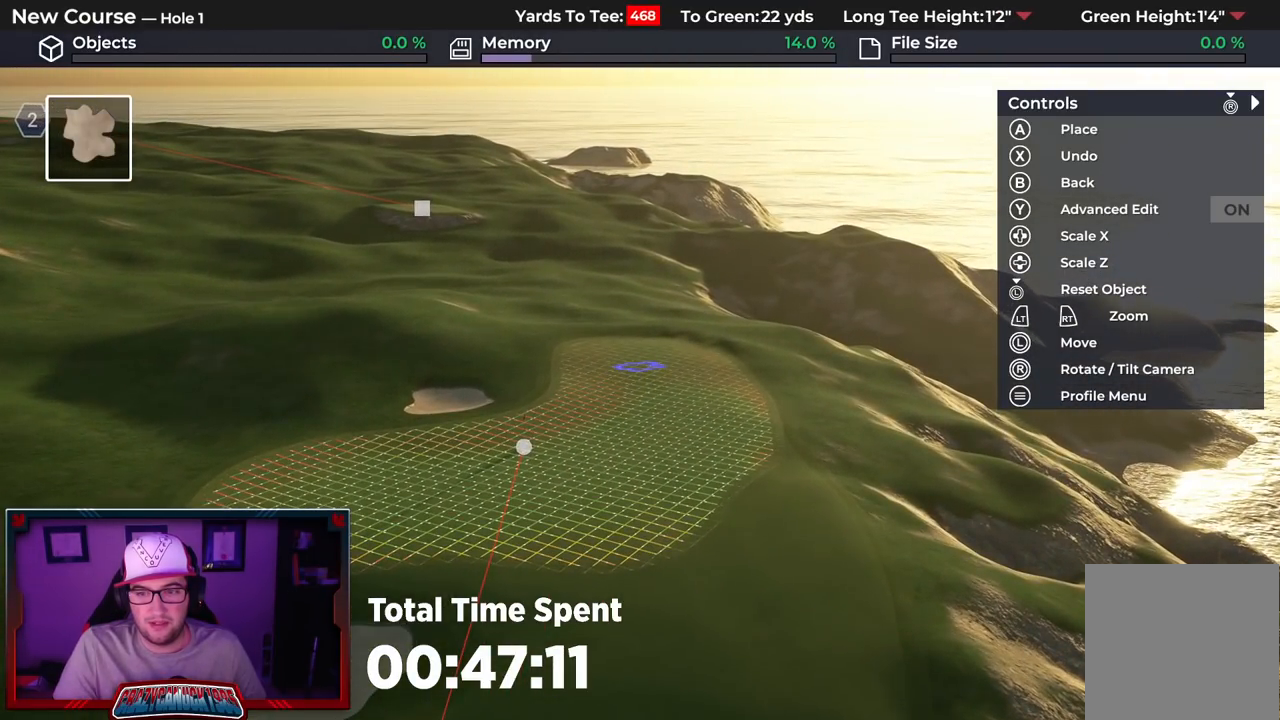
{"buttons": [], "left_stick": "center", "right_stick": "center", "events": []}
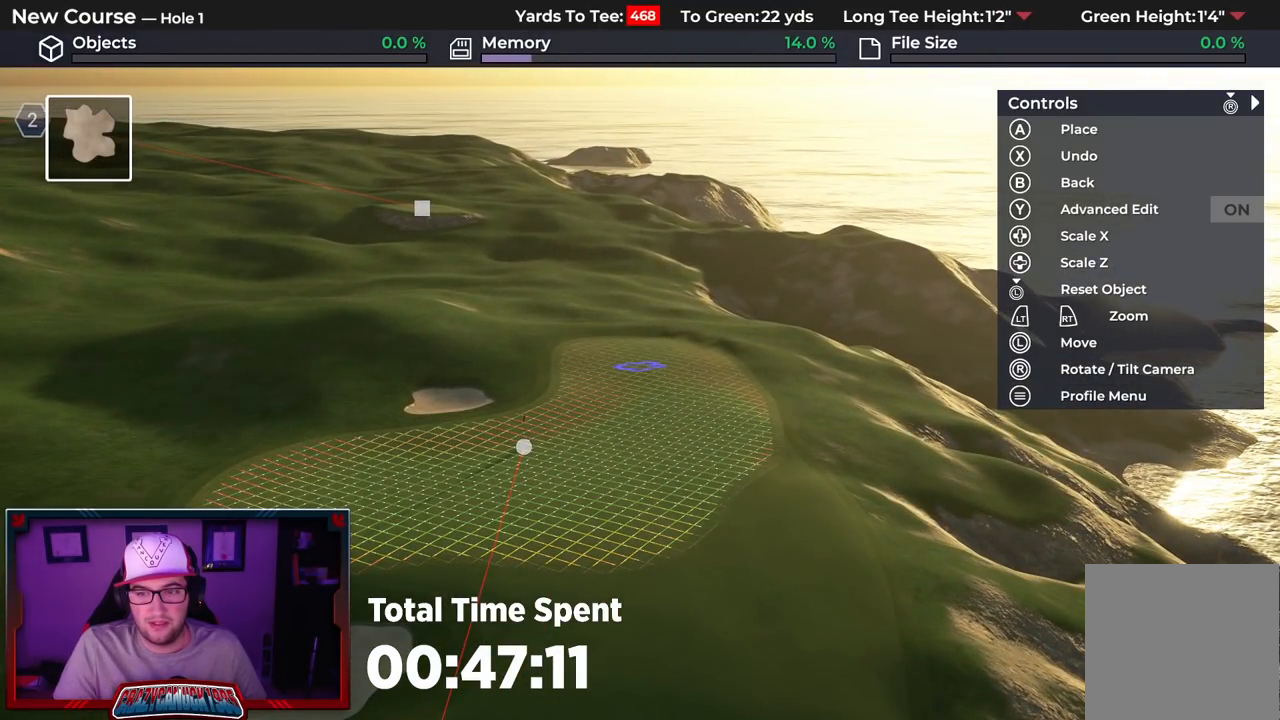
{"buttons": [], "left_stick": "center", "right_stick": "center", "events": [[83, "right_stick", "up"], [217, "right_stick", "center"], [450, "B", "down"], [500, "B", "up"]]}
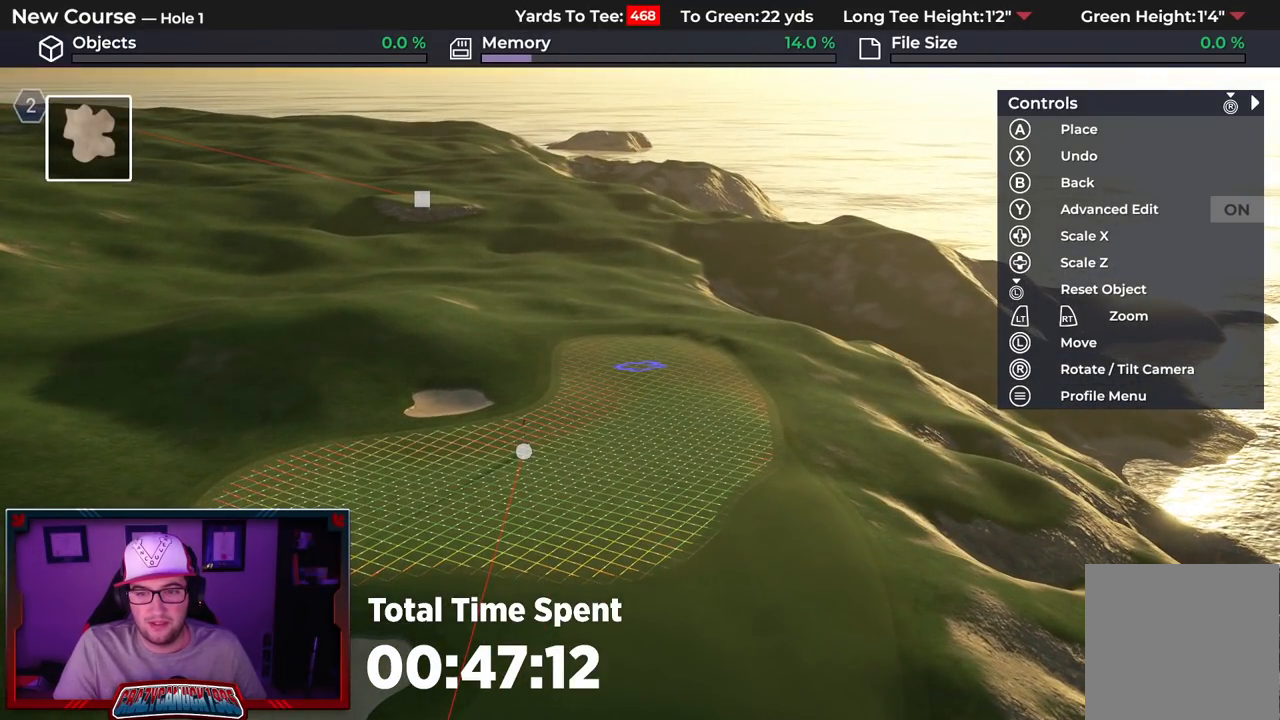
{"buttons": ["L1"], "left_stick": "center", "right_stick": "center", "events": [[67, "B", "down"], [117, "B", "up"], [233, "R1", "down"], [383, "R1", "up"], [467, "L1", "down"]]}
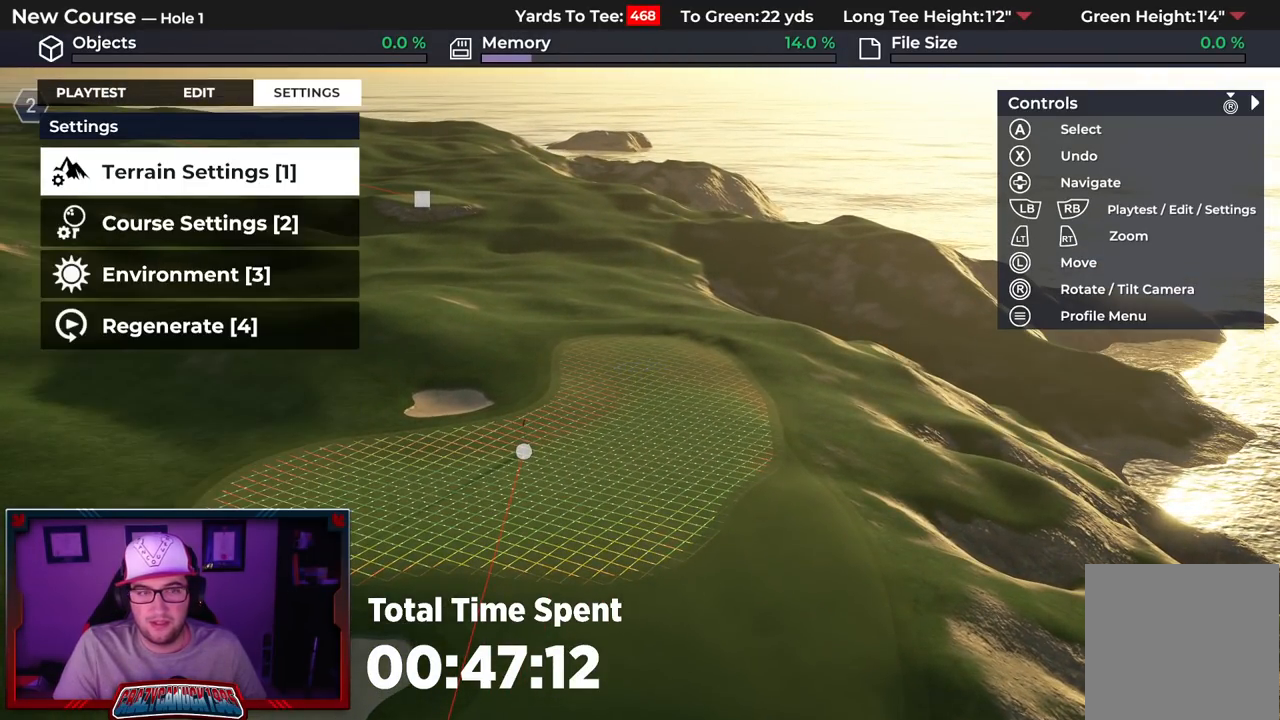
{"buttons": [], "left_stick": "center", "right_stick": "center", "events": [[100, "L1", "up"], [383, "A", "down"], [467, "A", "up"]]}
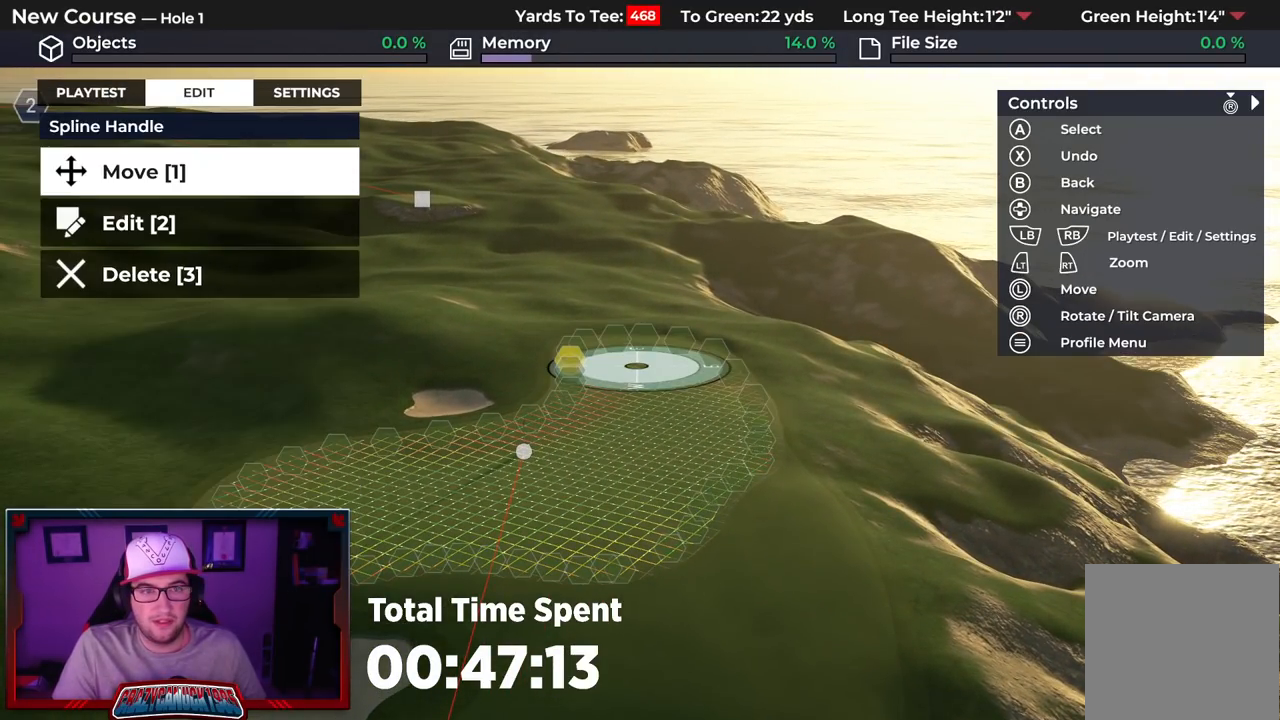
{"buttons": [], "left_stick": "center", "right_stick": "center", "events": [[250, "B", "down"], [350, "B", "up"]]}
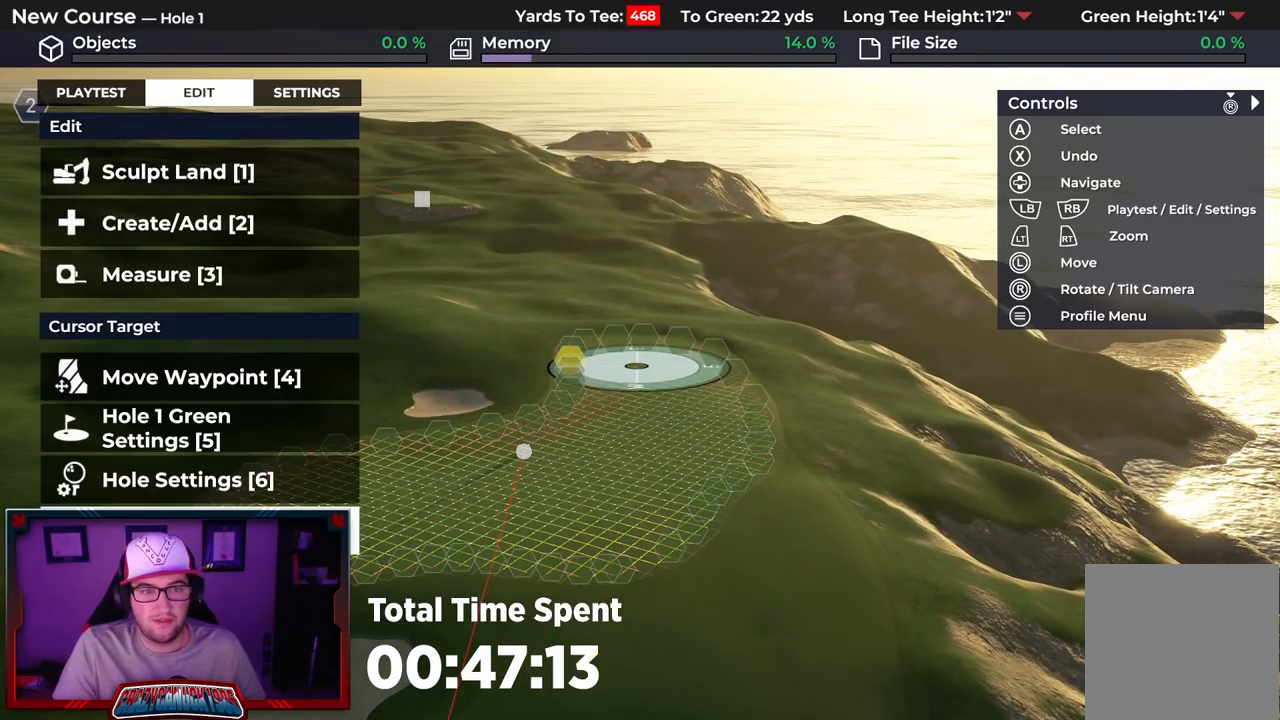
{"buttons": ["A"], "left_stick": "center", "right_stick": "center", "events": [[50, "DPAD_DOWN", "down"], [167, "DPAD_DOWN", "up"], [417, "A", "down"]]}
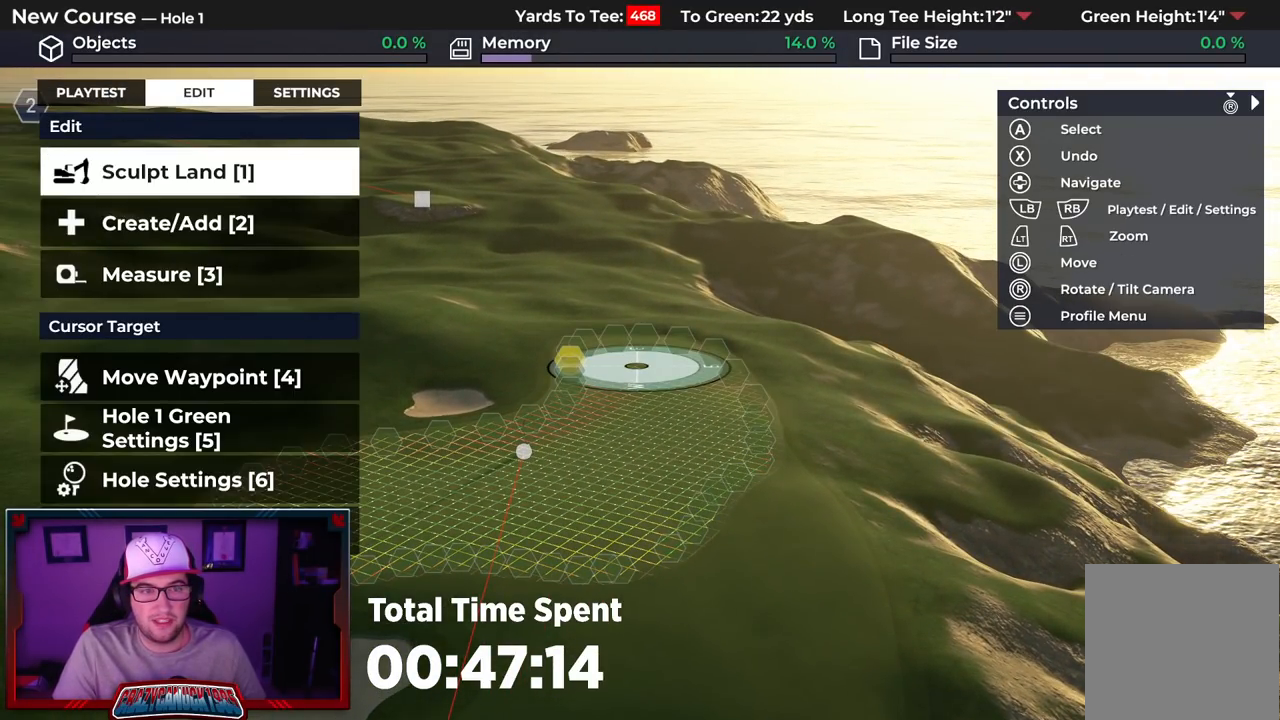
{"buttons": [], "left_stick": "center", "right_stick": "center", "events": [[33, "A", "up"], [150, "A", "down"], [233, "A", "up"]]}
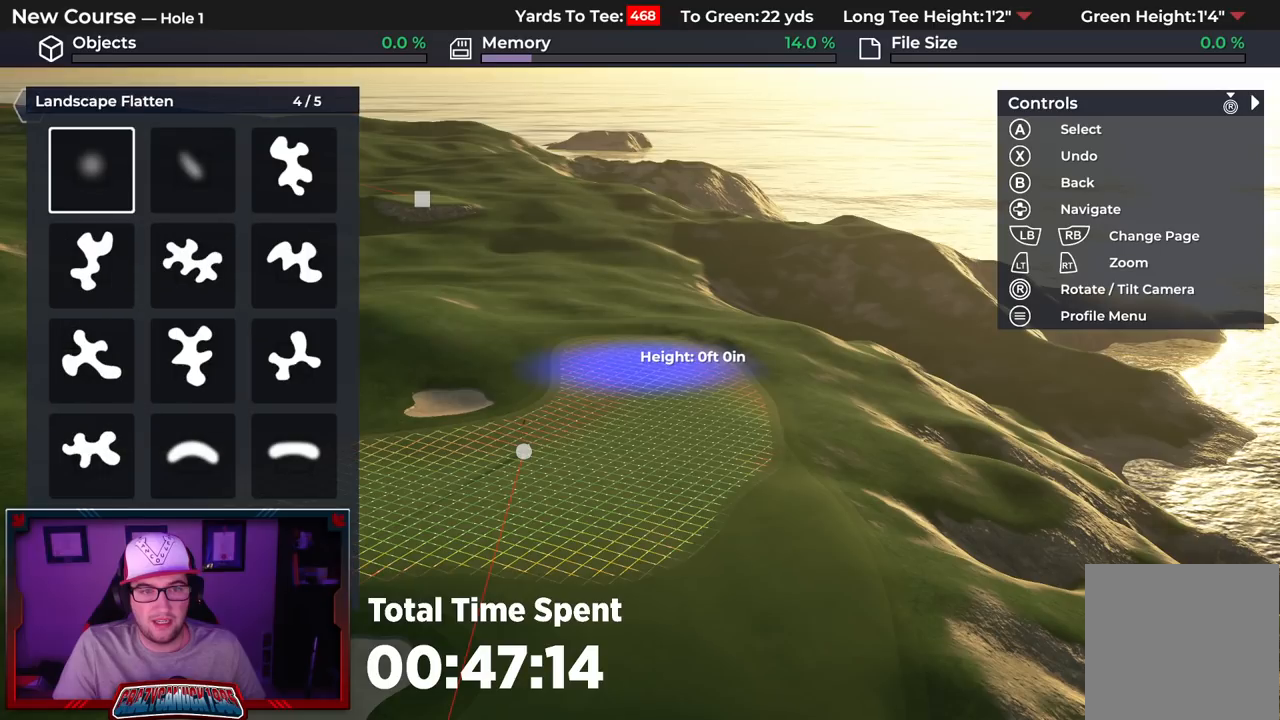
{"buttons": [], "left_stick": "center", "right_stick": "center", "events": []}
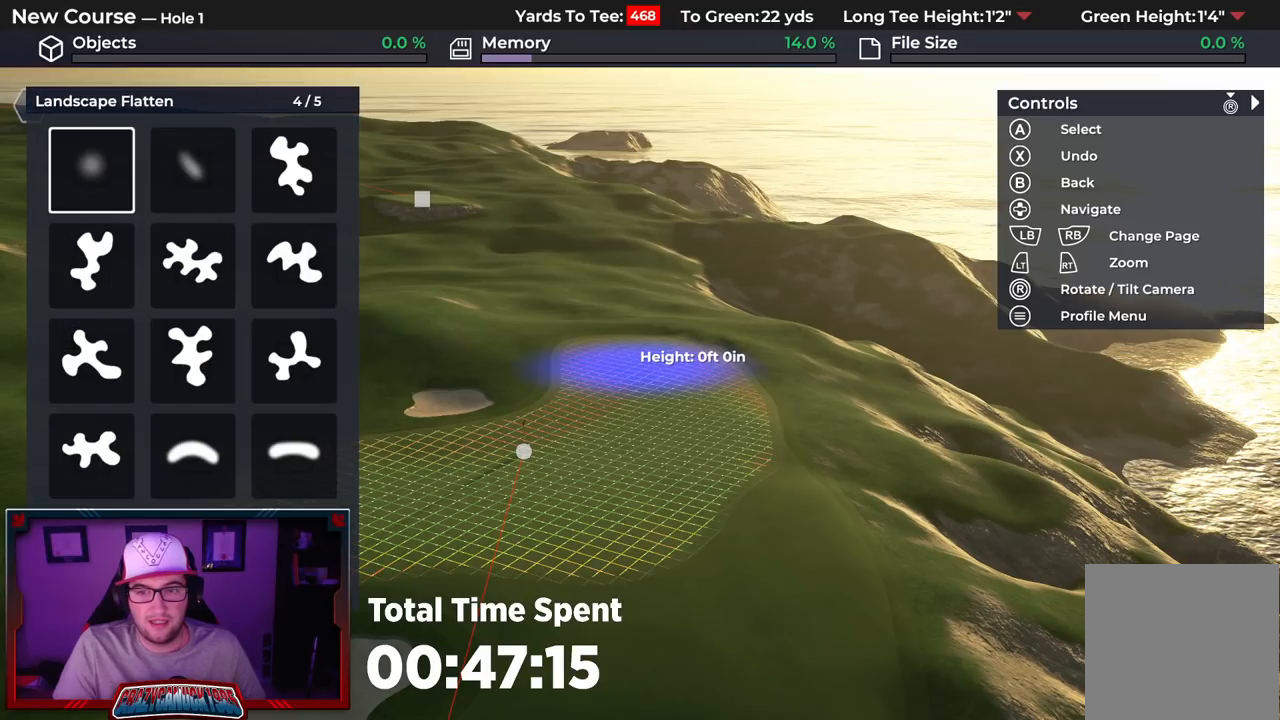
{"buttons": ["L3"], "left_stick": "center", "right_stick": "center", "events": [[150, "R2", "down"], [167, "left_stick", "up"], [367, "left_stick", "center"], [400, "R2", "up"], [433, "L3", "down"]]}
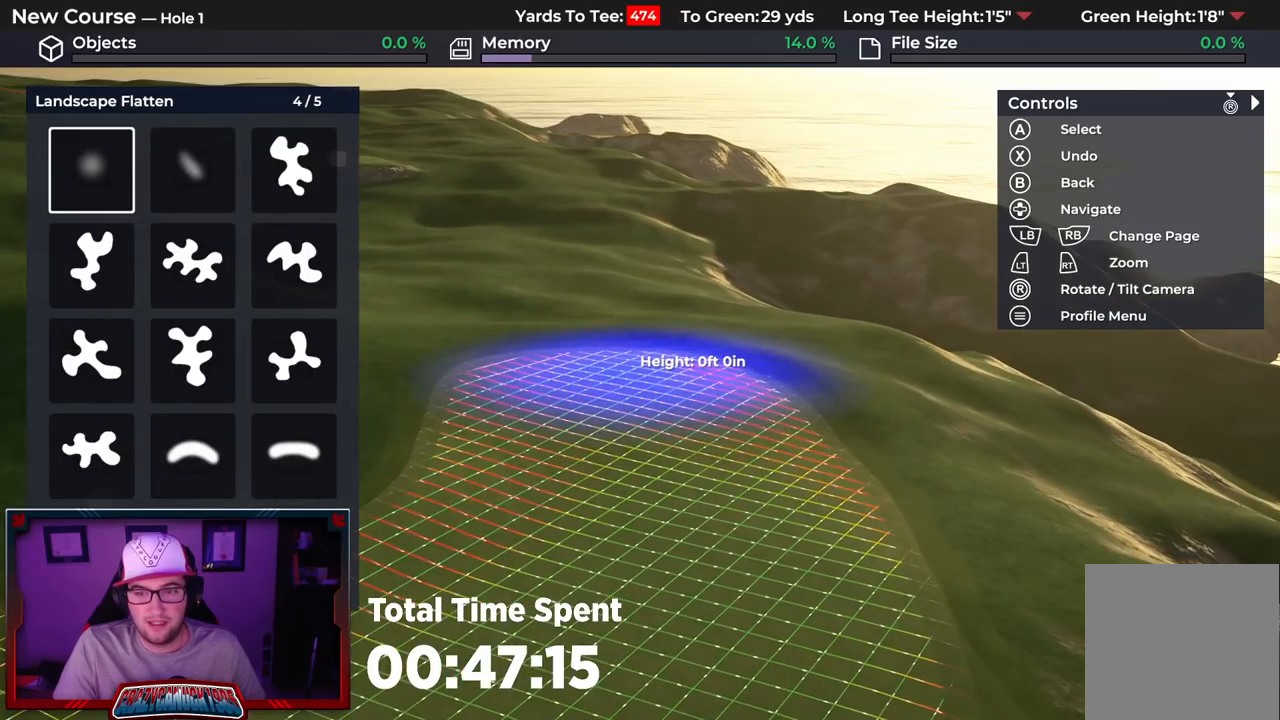
{"buttons": ["DPAD_UP"], "left_stick": "center", "right_stick": "center", "events": [[33, "L3", "up"], [183, "left_stick", "up"], [217, "right_stick", "up"], [333, "left_stick", "center"], [367, "right_stick", "center"], [467, "DPAD_UP", "down"]]}
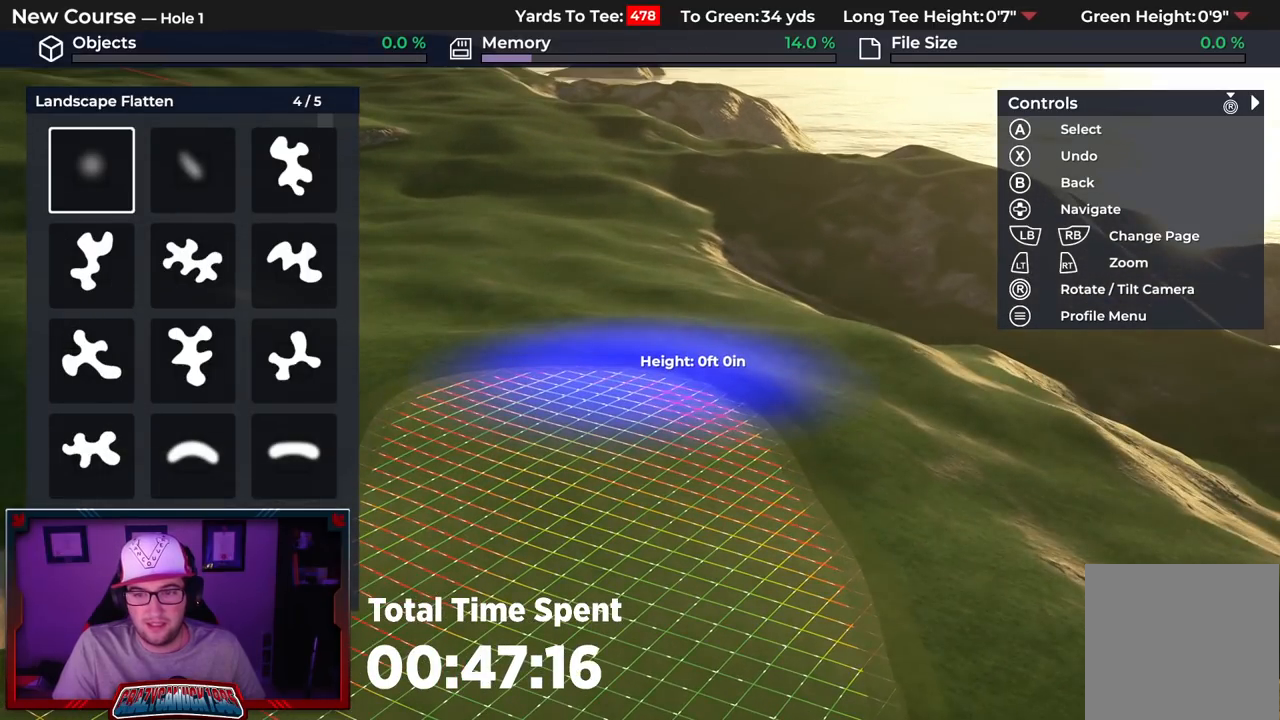
{"buttons": ["DPAD_UP"], "left_stick": "center", "right_stick": "center", "events": []}
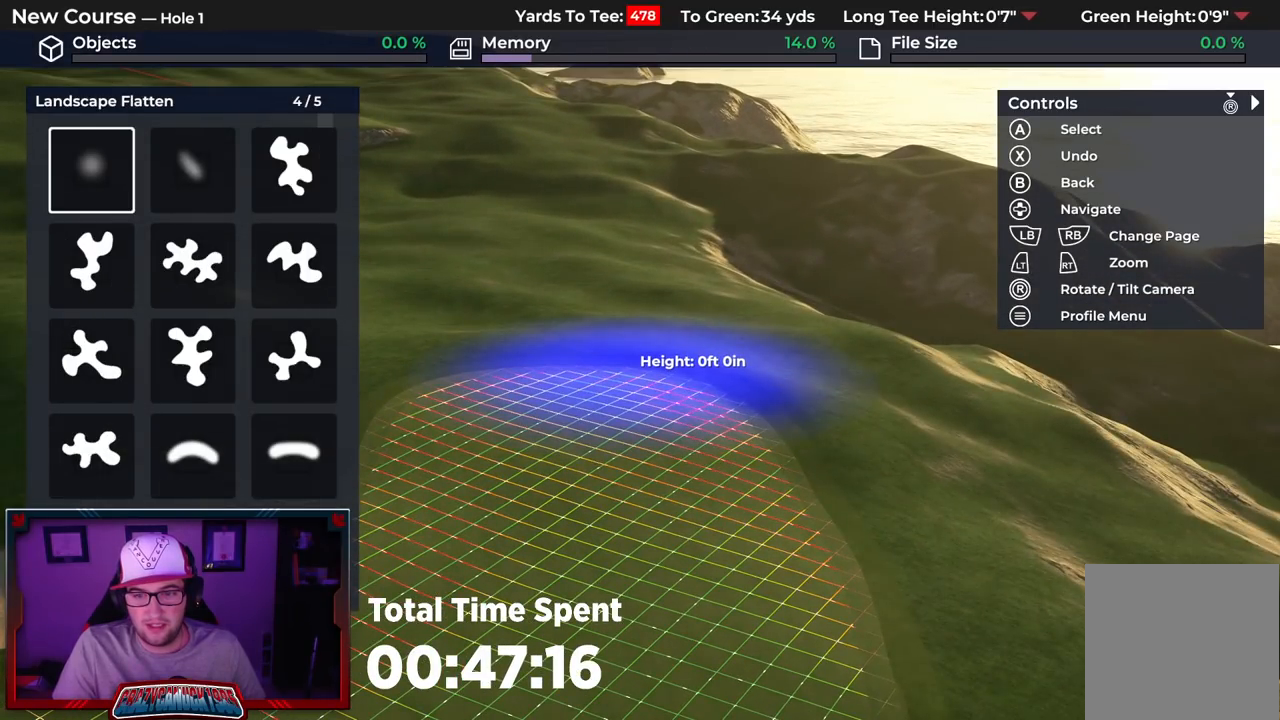
{"buttons": ["DPAD_DOWN"], "left_stick": "center", "right_stick": "center", "events": [[167, "DPAD_UP", "up"], [450, "DPAD_DOWN", "down"]]}
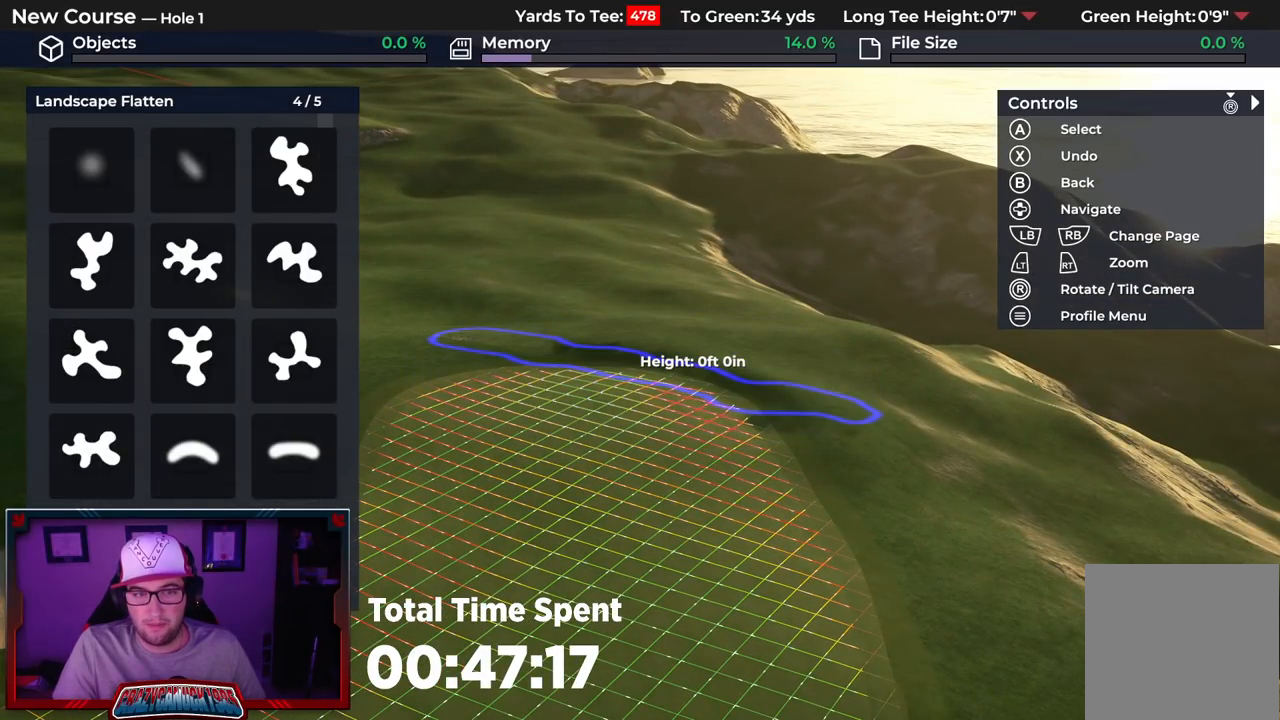
{"buttons": [], "left_stick": "center", "right_stick": "center", "events": [[67, "DPAD_DOWN", "up"], [217, "A", "down"], [333, "A", "up"]]}
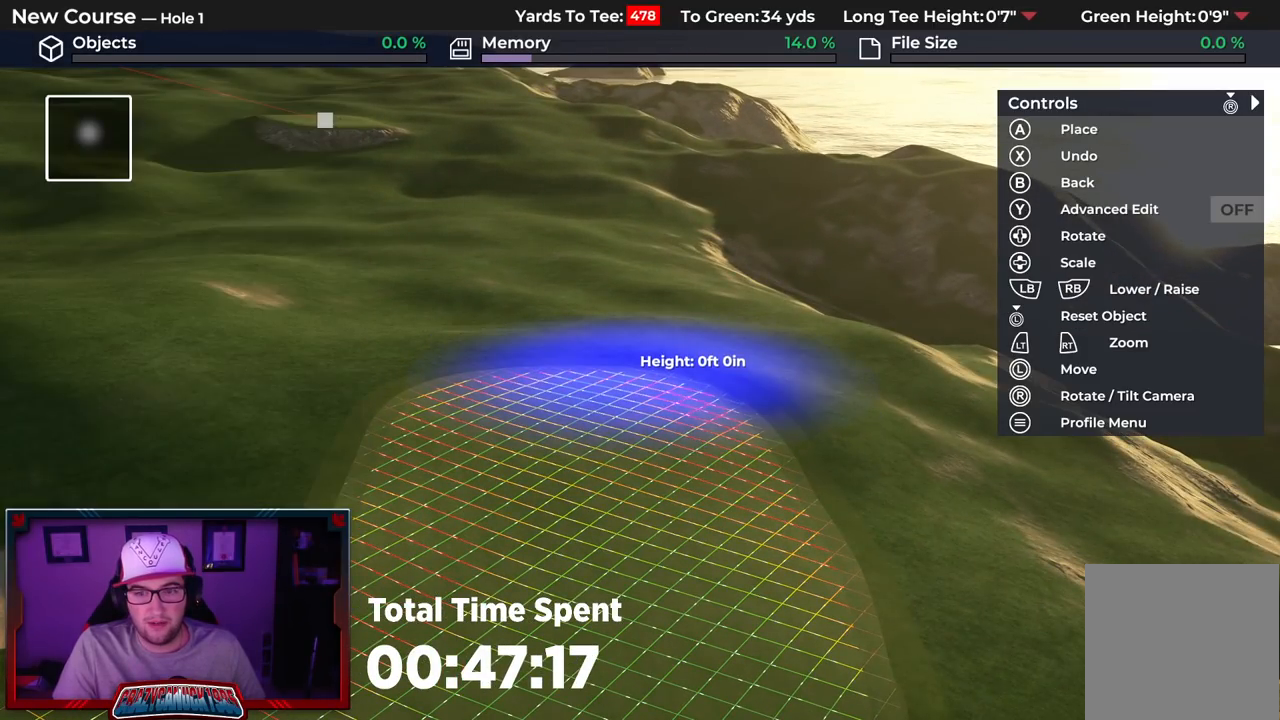
{"buttons": ["DPAD_UP"], "left_stick": "center", "right_stick": "center", "events": [[83, "left_stick", "up"], [233, "left_stick", "center"], [367, "DPAD_UP", "down"]]}
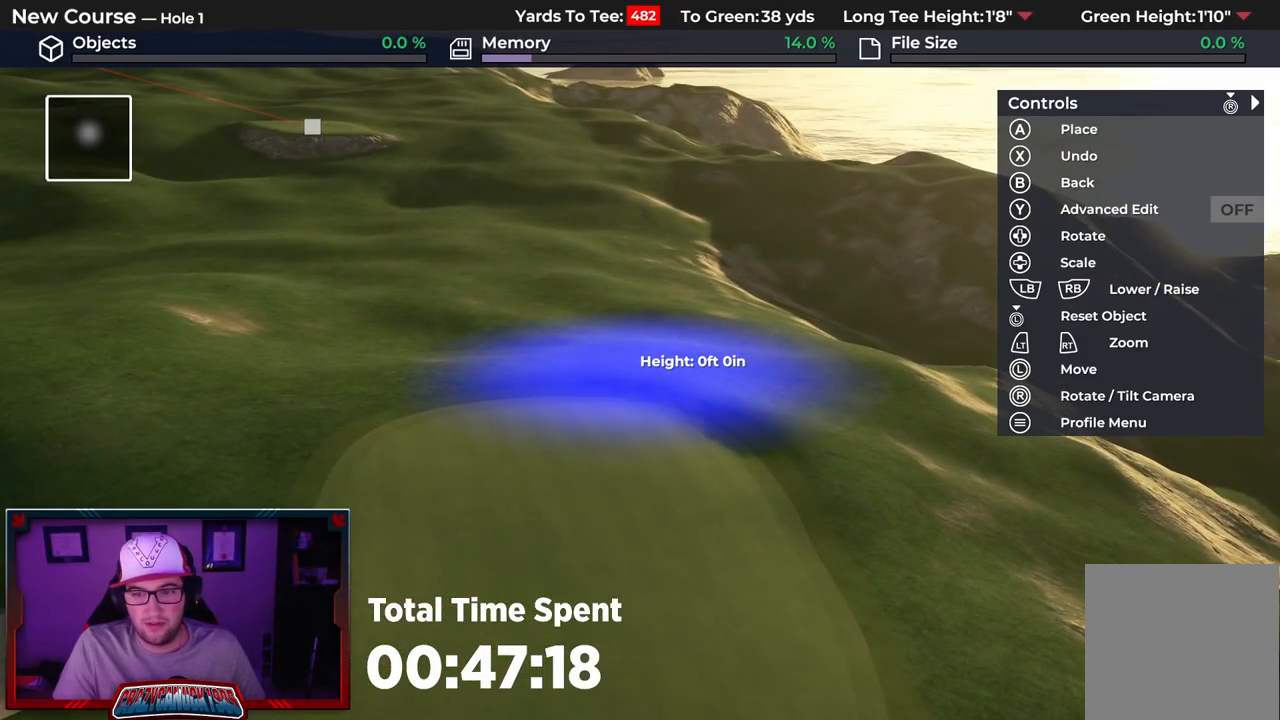
{"buttons": [], "left_stick": "center", "right_stick": "center", "events": [[483, "DPAD_UP", "up"]]}
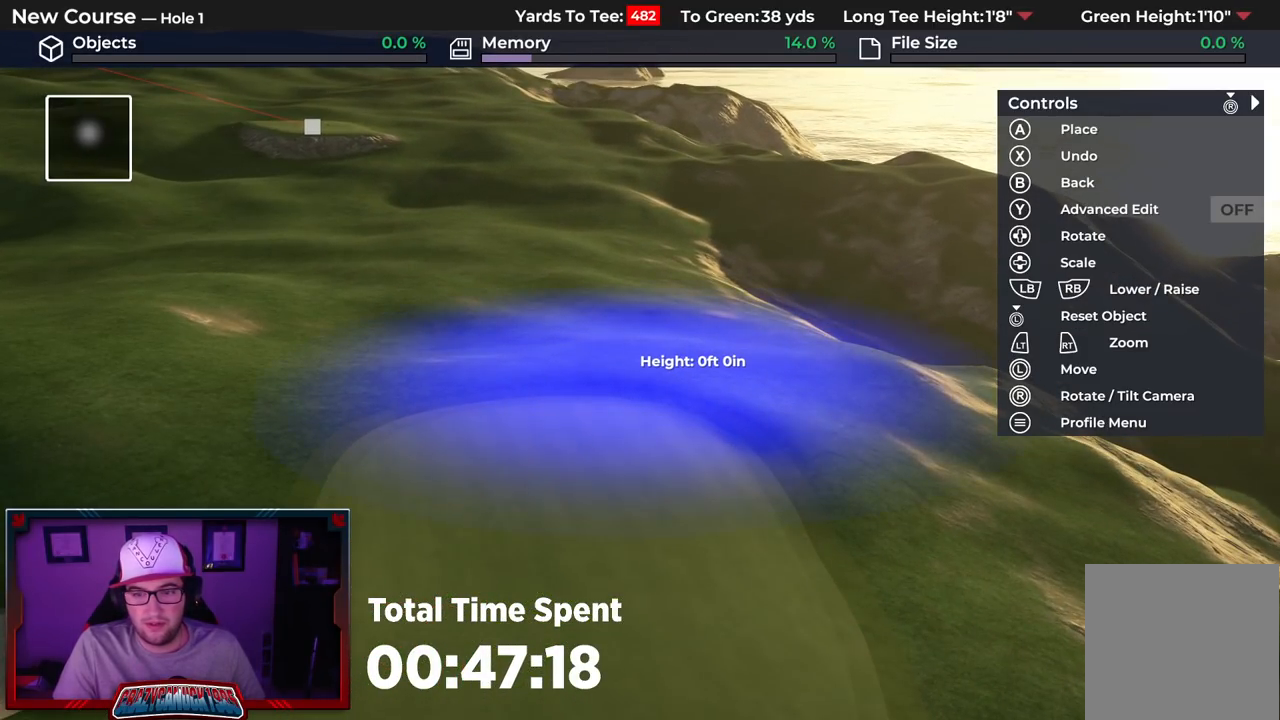
{"buttons": [], "left_stick": "center", "right_stick": "center", "events": [[17, "A", "down"], [117, "A", "up"]]}
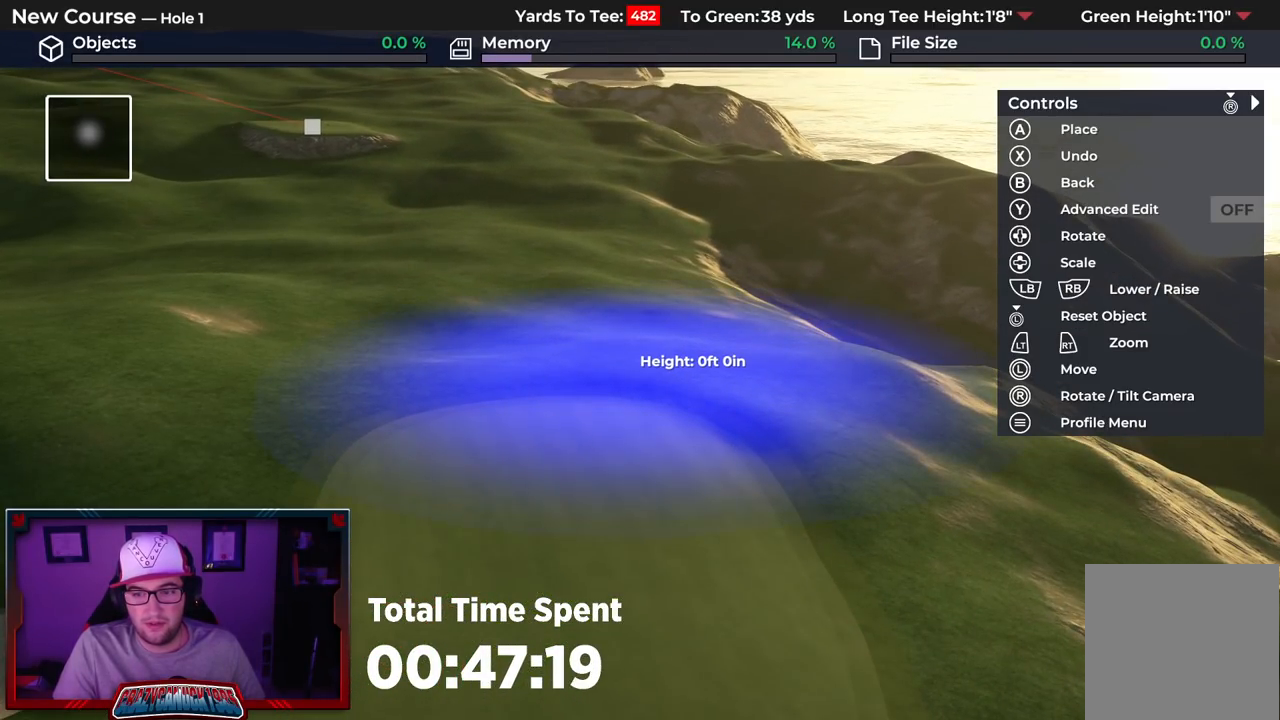
{"buttons": [], "left_stick": "down", "right_stick": "center", "events": [[167, "right_stick", "down"], [183, "left_stick", "down"], [433, "right_stick", "center"]]}
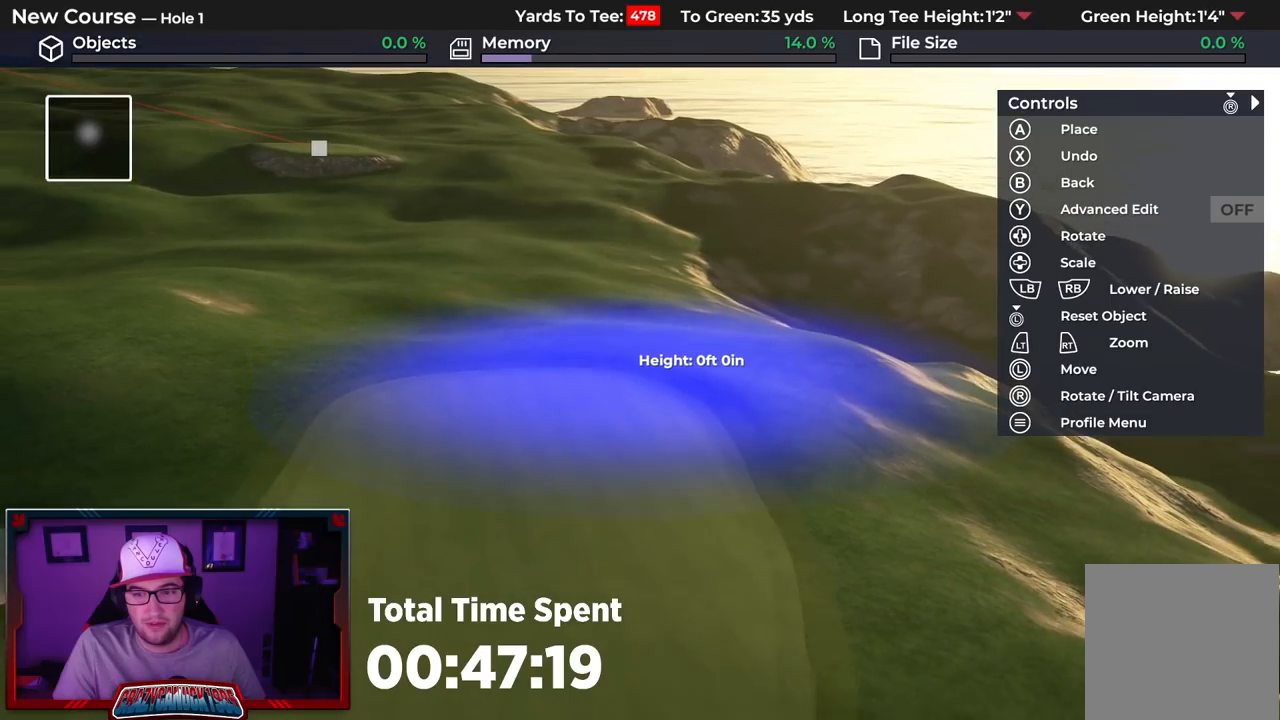
{"buttons": [], "left_stick": "center", "right_stick": "center", "events": [[233, "A", "down"], [267, "left_stick", "center"], [367, "A", "up"]]}
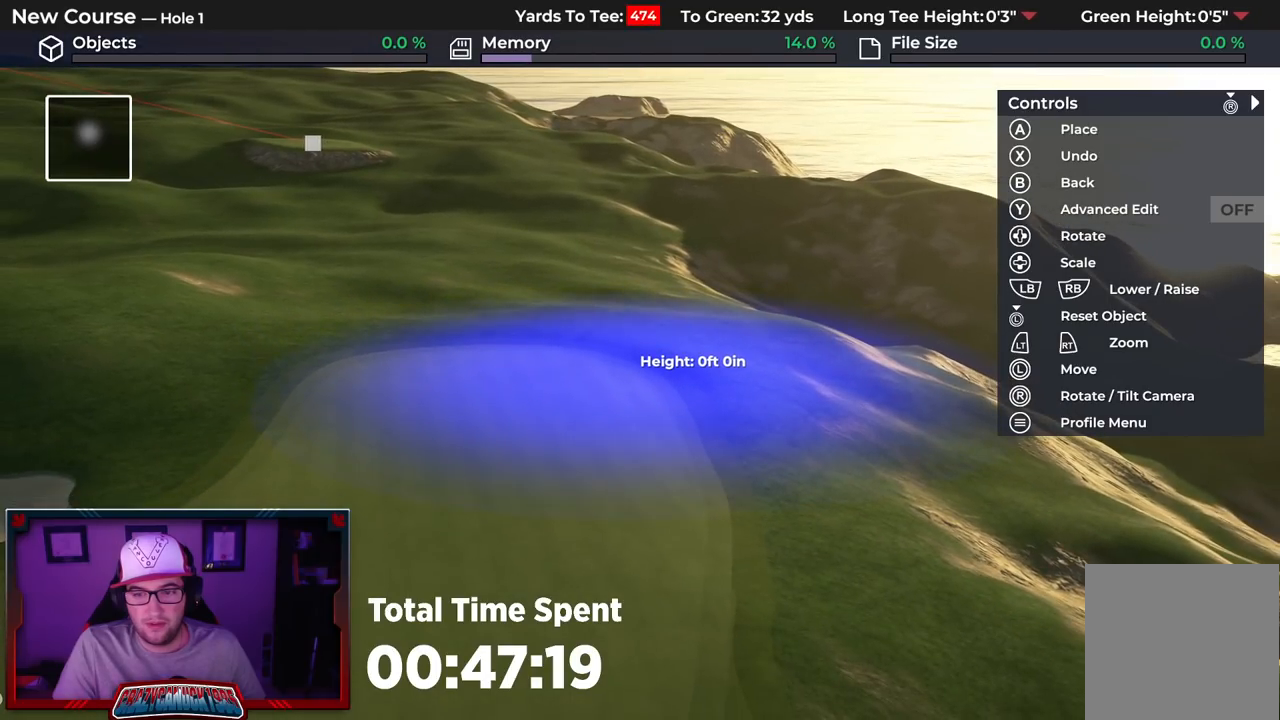
{"buttons": [], "left_stick": "down", "right_stick": "center", "events": [[450, "left_stick", "down"]]}
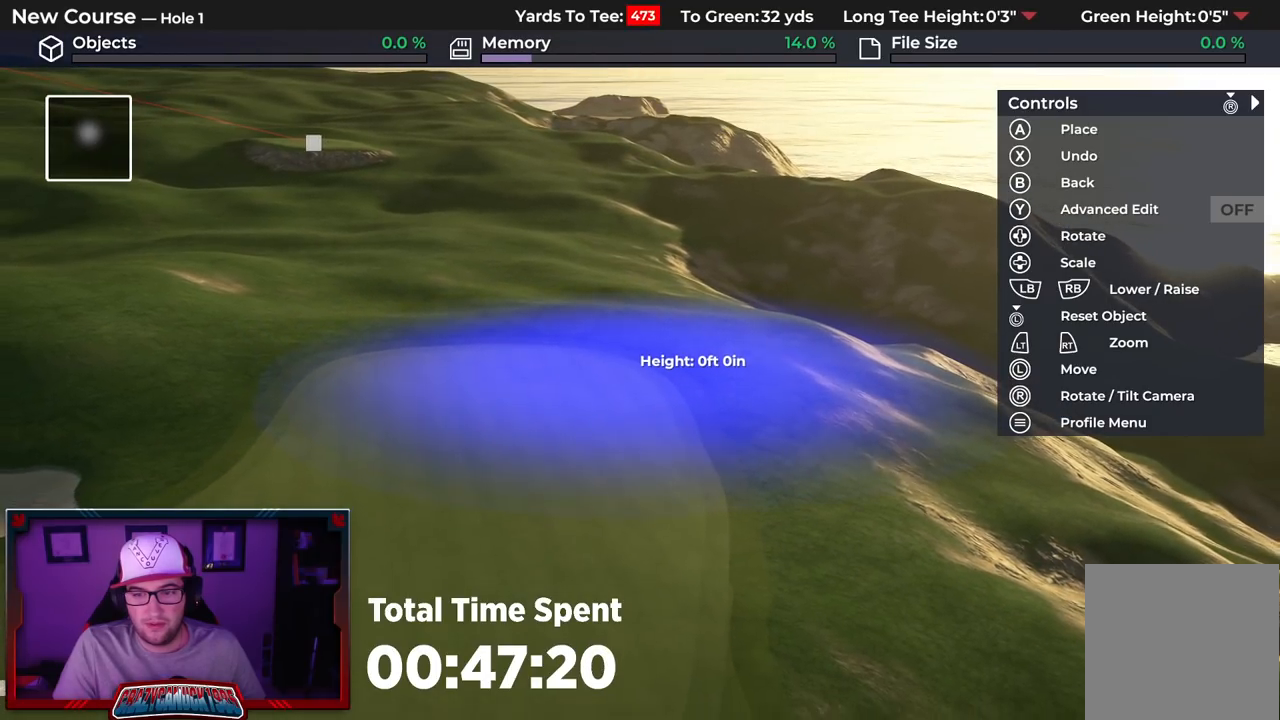
{"buttons": [], "left_stick": "center", "right_stick": "center", "events": [[367, "left_stick", "center"], [383, "A", "down"], [450, "A", "up"]]}
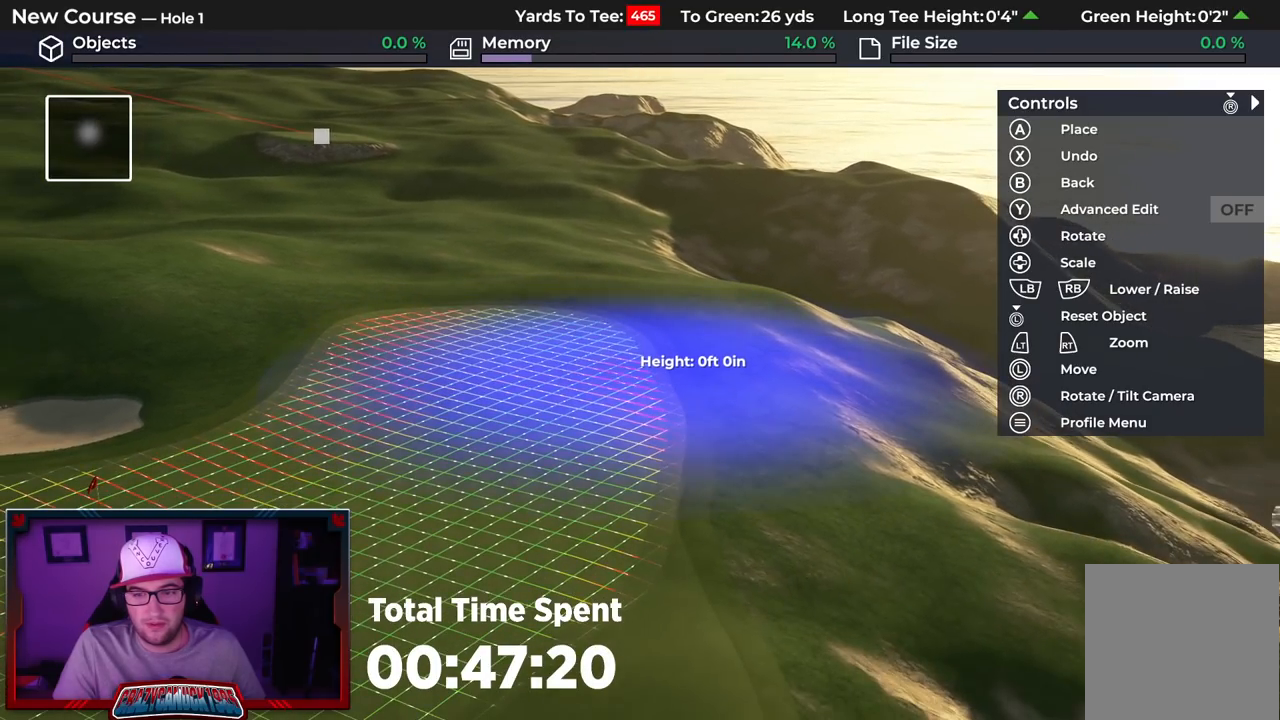
{"buttons": ["DPAD_DOWN"], "left_stick": "center", "right_stick": "center", "events": [[233, "DPAD_DOWN", "down"]]}
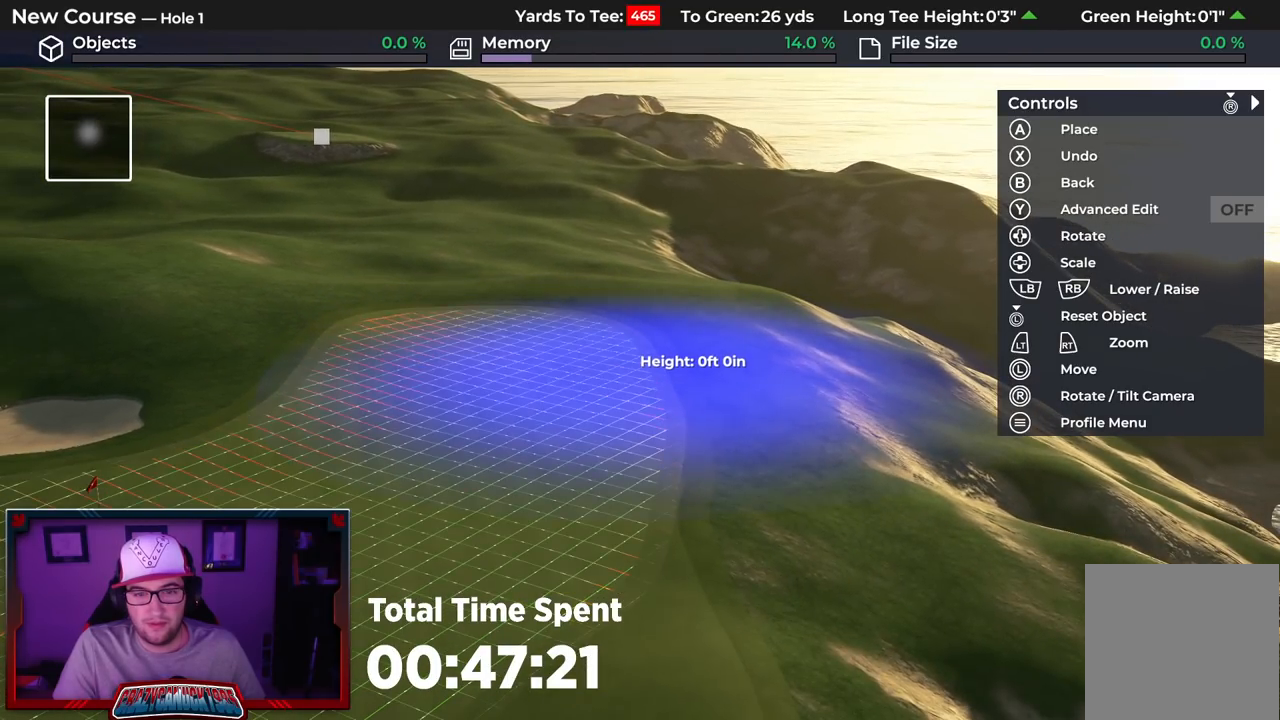
{"buttons": [], "left_stick": "center", "right_stick": "center", "events": [[417, "DPAD_DOWN", "up"]]}
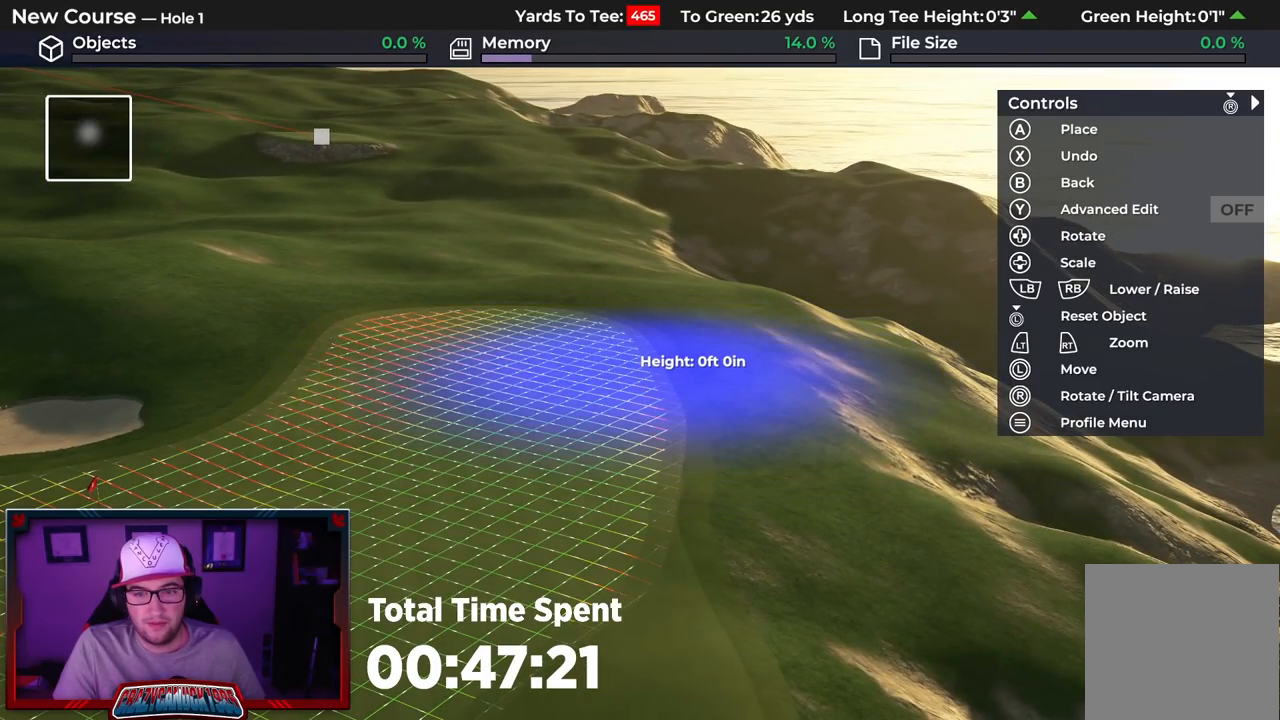
{"buttons": [], "left_stick": "up-left", "right_stick": "center", "events": [[200, "left_stick", "up-left"]]}